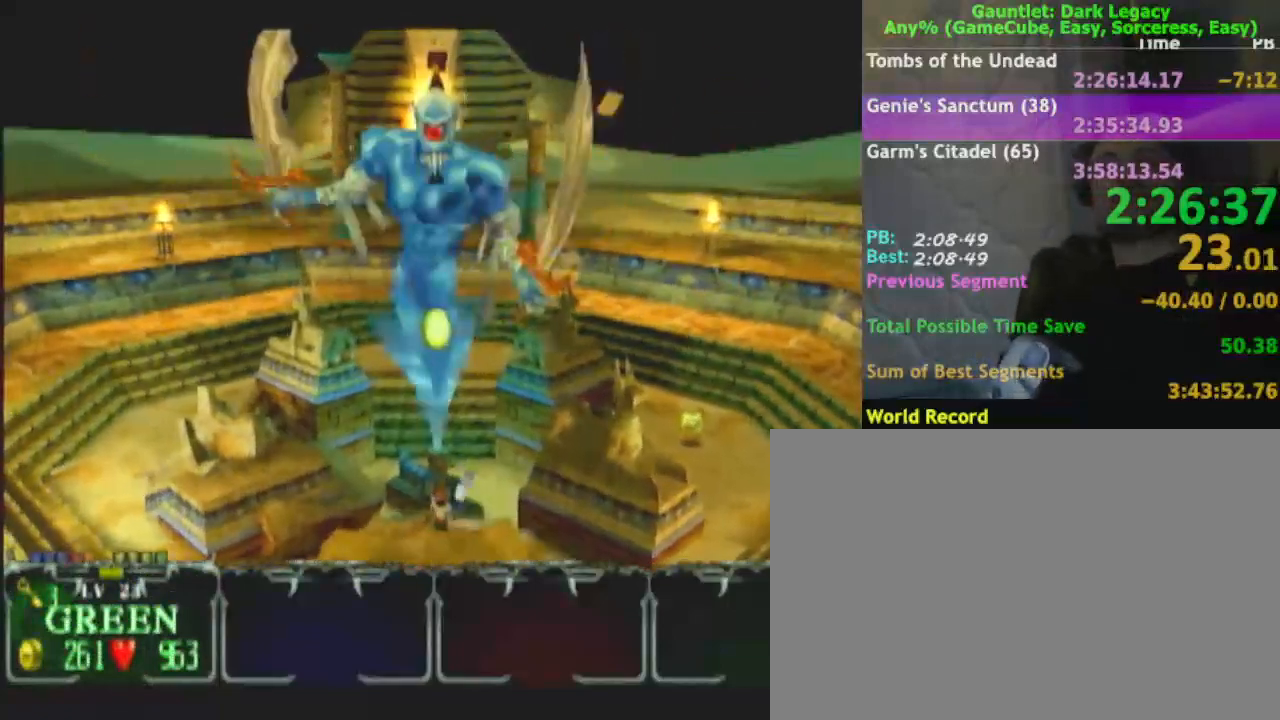
Gameplay with a controller (Nintendo layout); each line is a JSON object with the inputs held at the frame after it. "events" lists button and stick changes between this image and that frame as [ms after this image, input, new state], when the widget could be followed in between. Not read: L3 R3.
{"buttons": ["A"], "left_stick": "center", "right_stick": "center", "events": []}
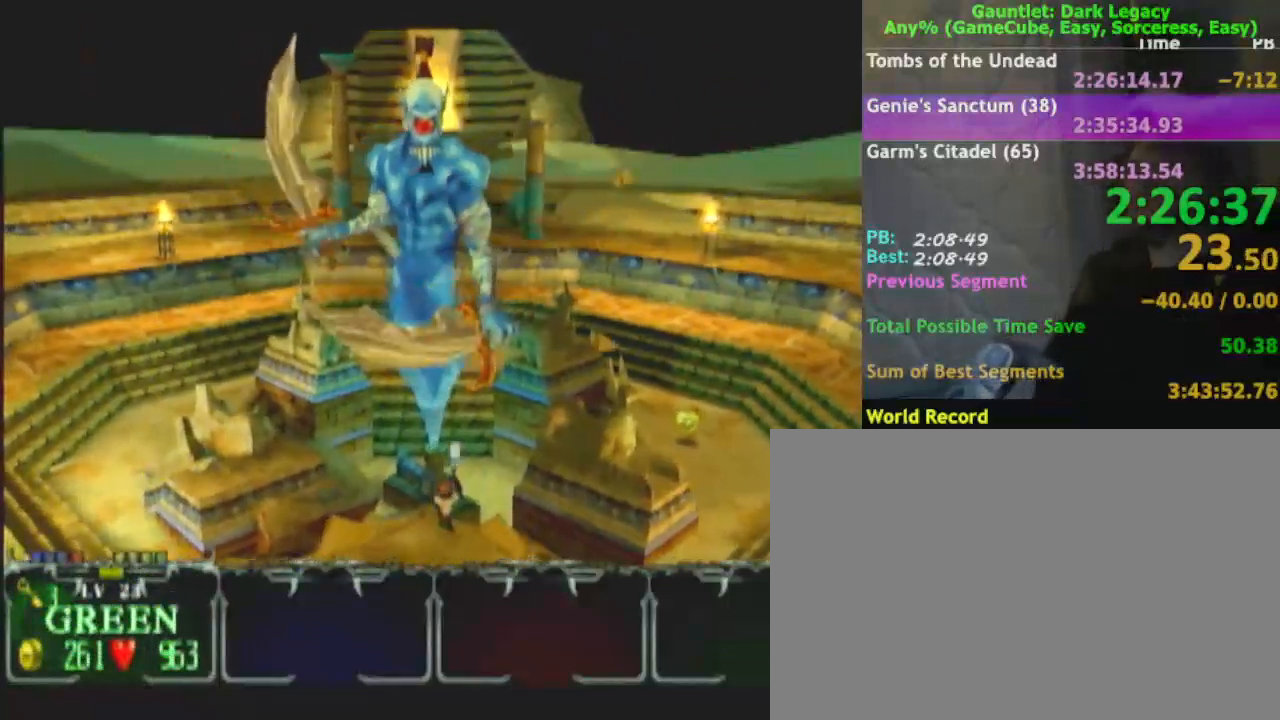
{"buttons": ["A"], "left_stick": "center", "right_stick": "center", "events": []}
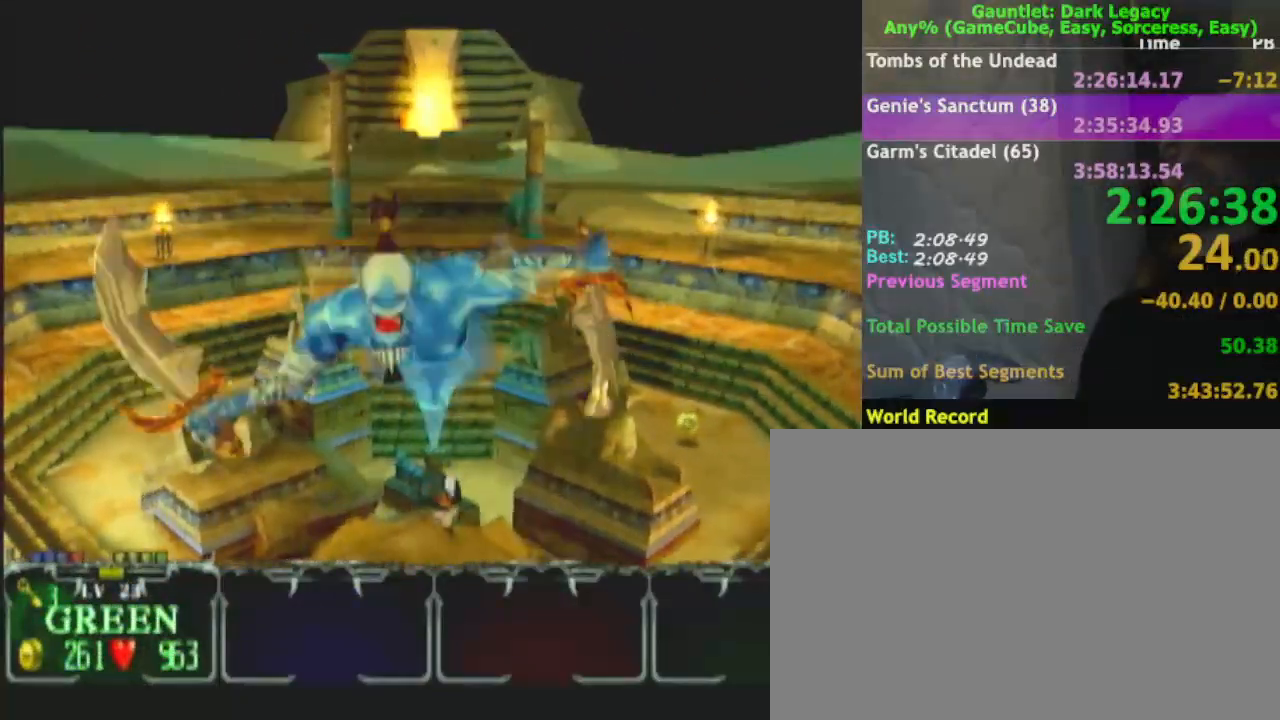
{"buttons": ["A"], "left_stick": "center", "right_stick": "center", "events": []}
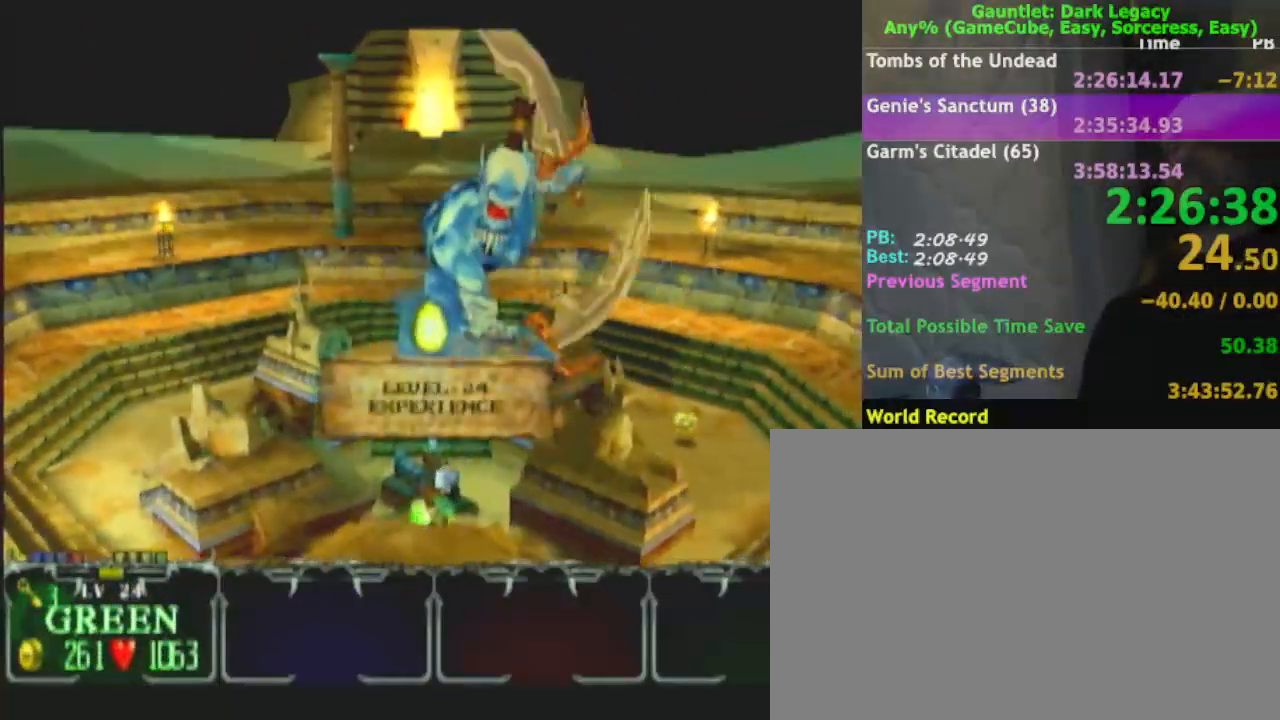
{"buttons": ["A"], "left_stick": "center", "right_stick": "center", "events": []}
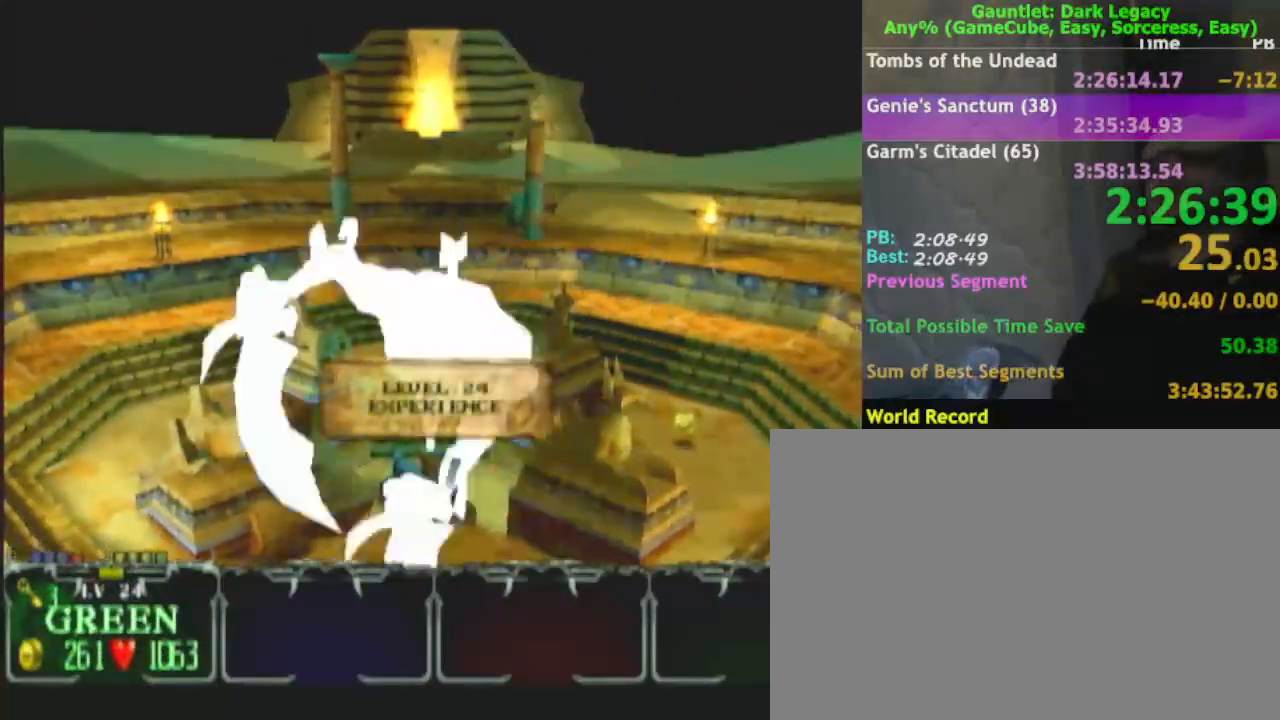
{"buttons": ["A"], "left_stick": "center", "right_stick": "center", "events": []}
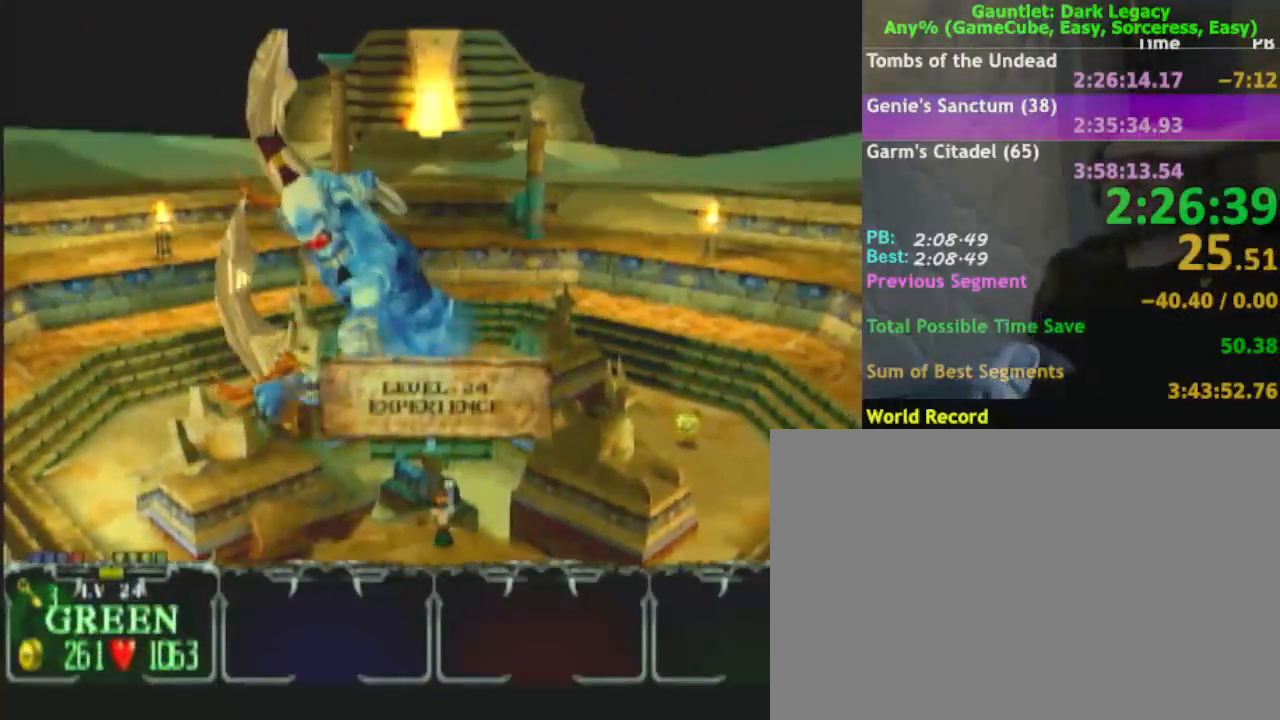
{"buttons": ["A"], "left_stick": "center", "right_stick": "center", "events": []}
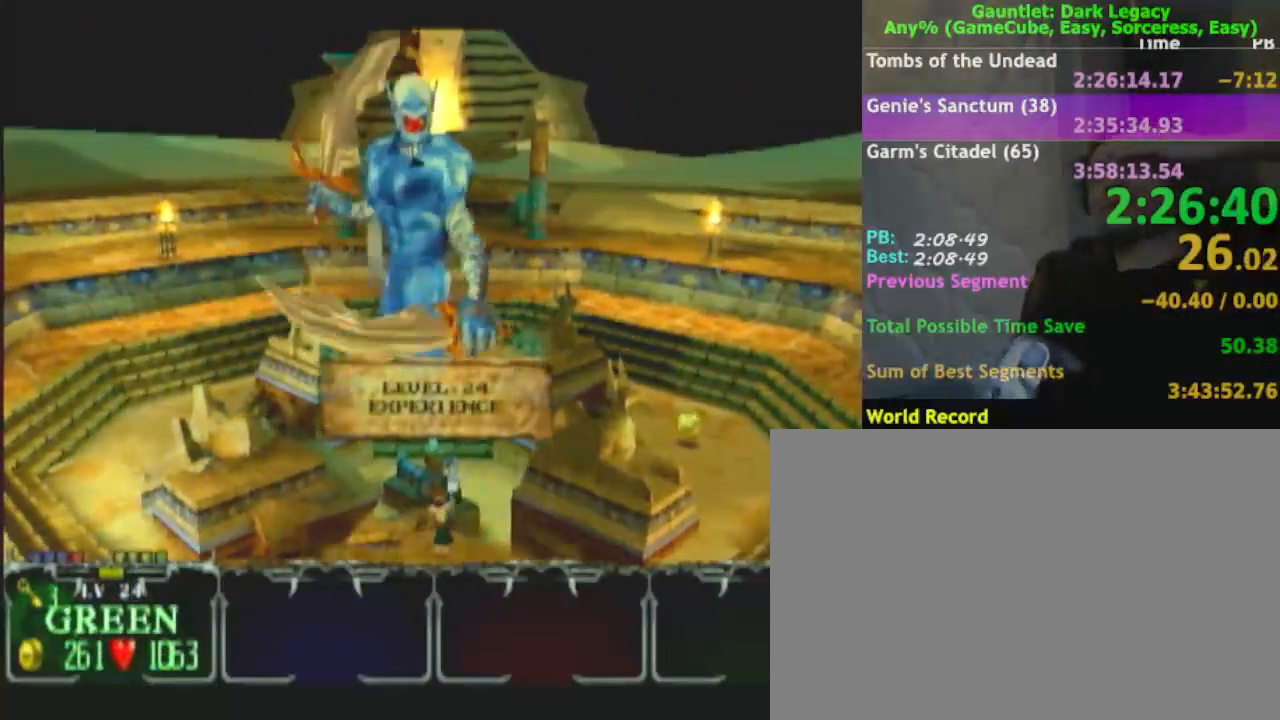
{"buttons": ["A"], "left_stick": "center", "right_stick": "center", "events": []}
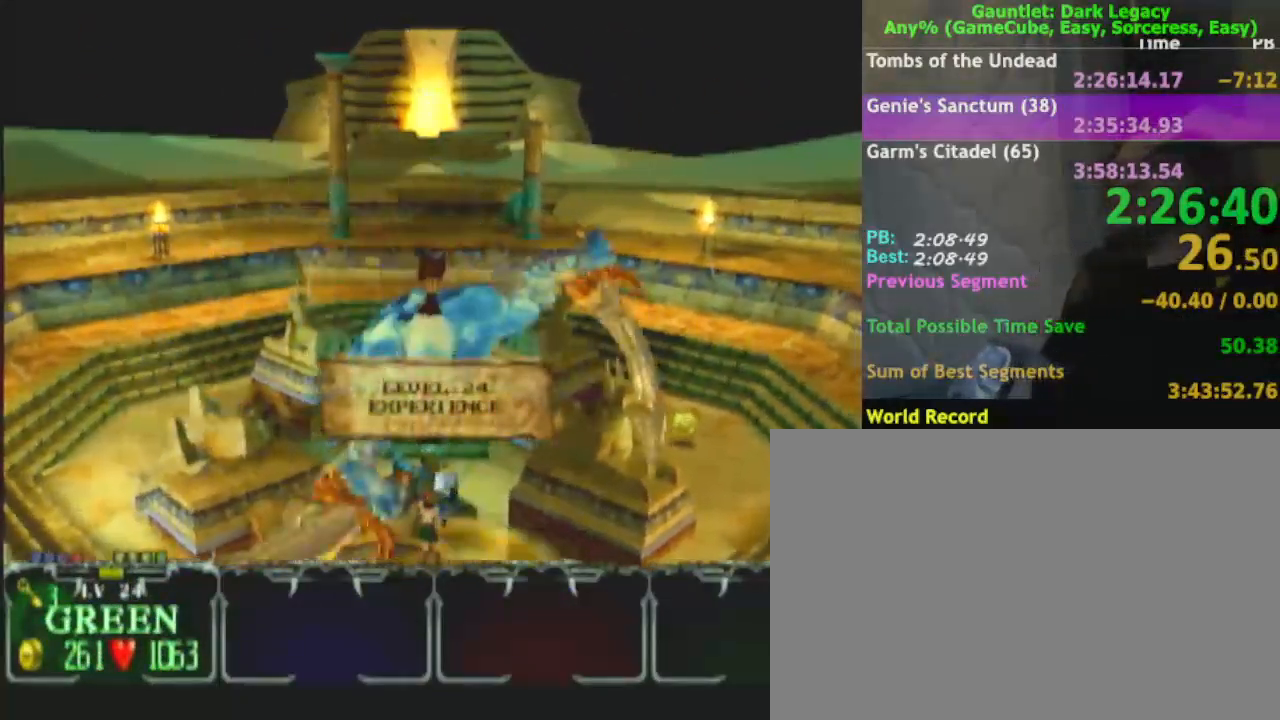
{"buttons": ["A"], "left_stick": "center", "right_stick": "center", "events": []}
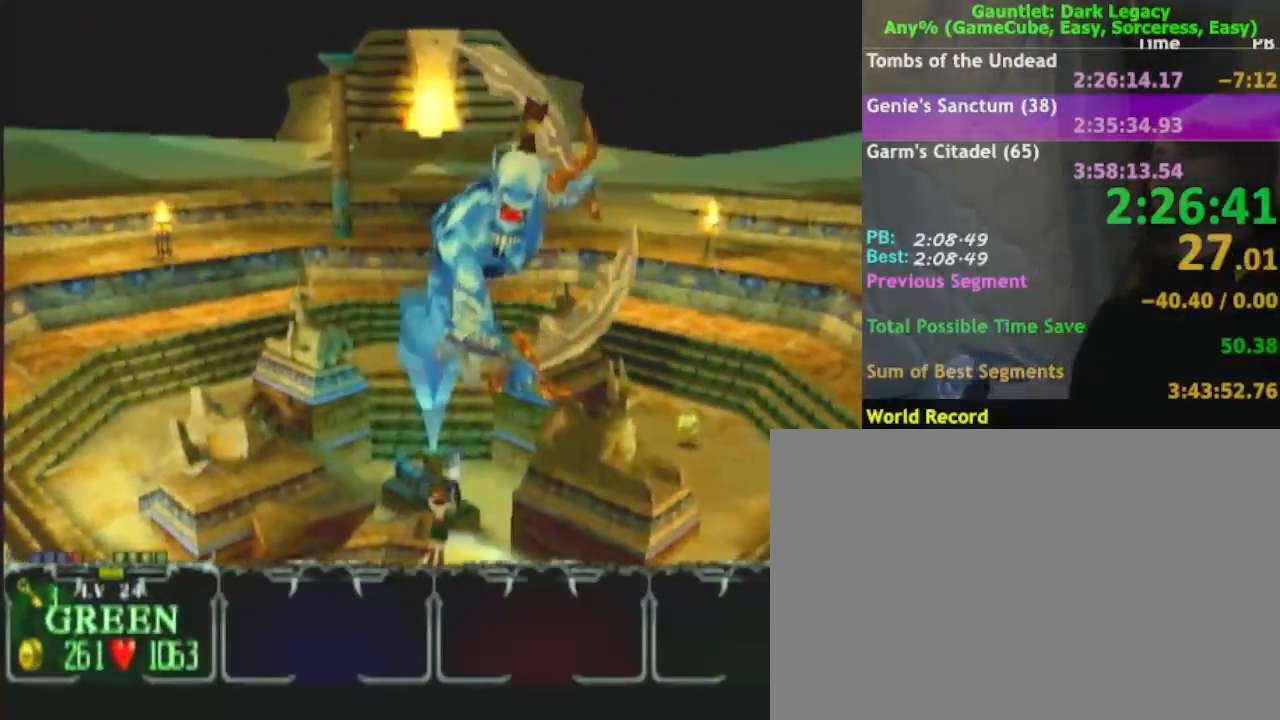
{"buttons": ["A"], "left_stick": "center", "right_stick": "center", "events": []}
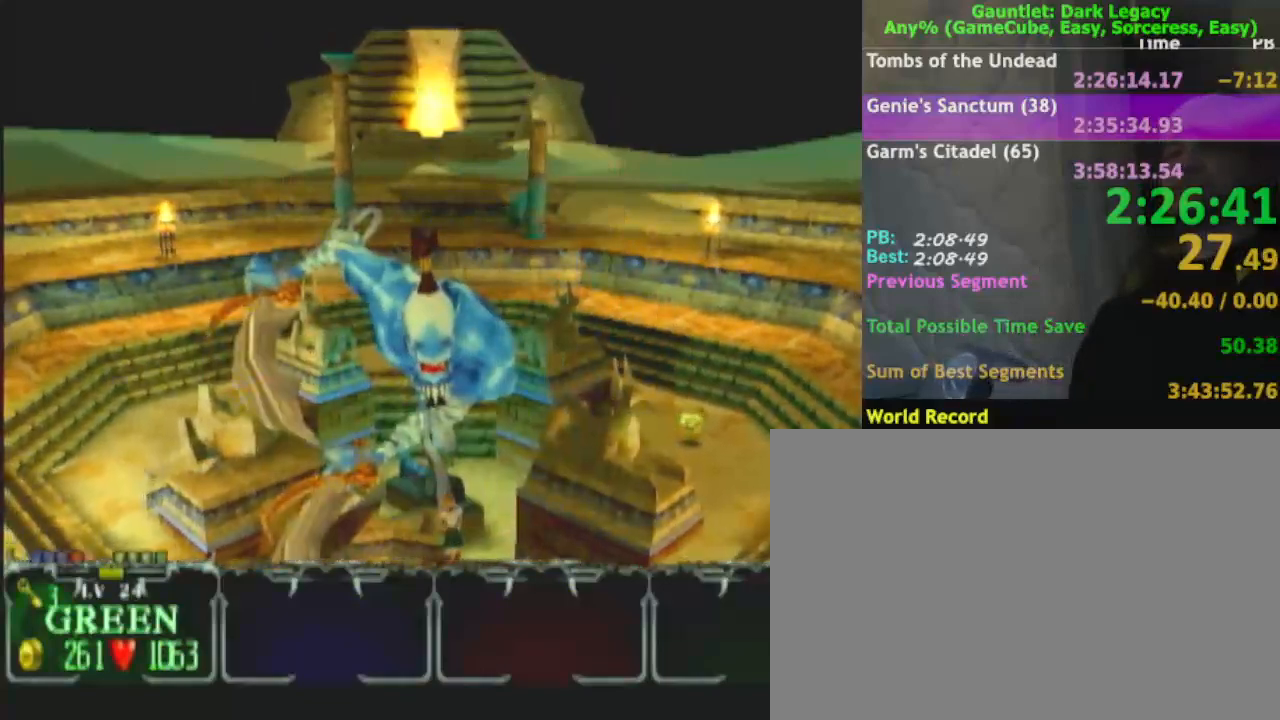
{"buttons": ["A"], "left_stick": "center", "right_stick": "center", "events": []}
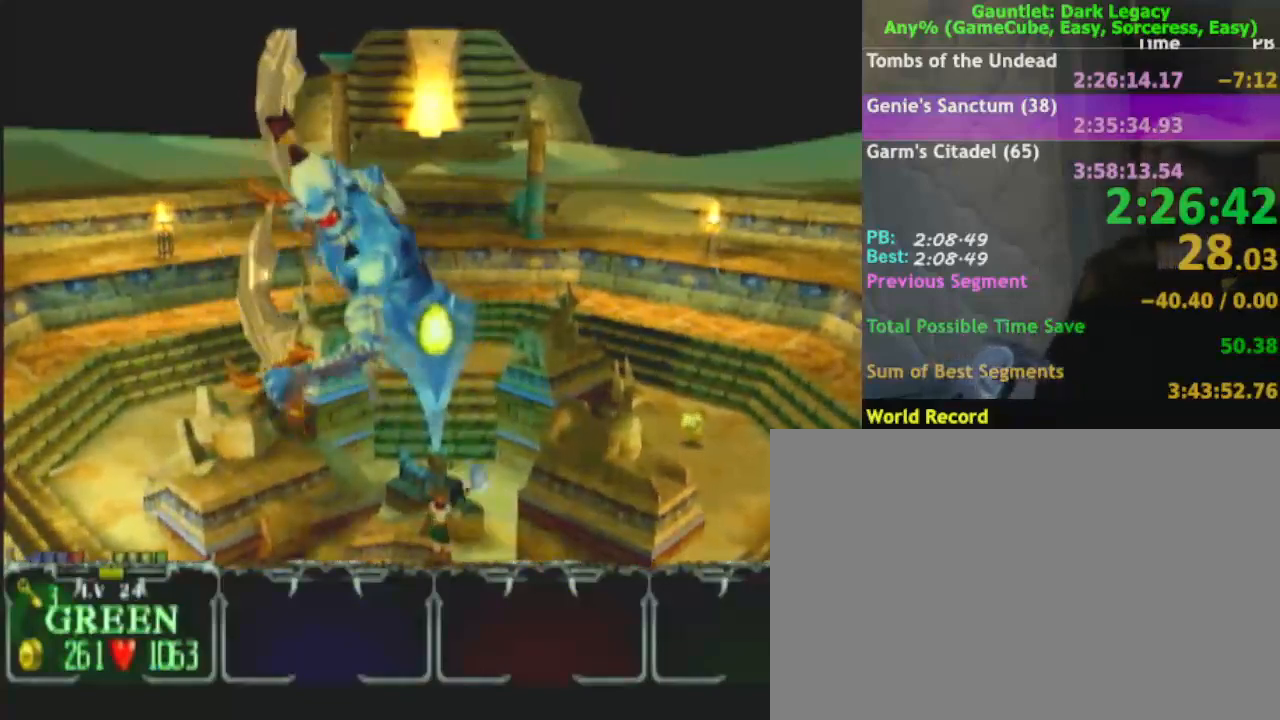
{"buttons": ["A"], "left_stick": "center", "right_stick": "center", "events": []}
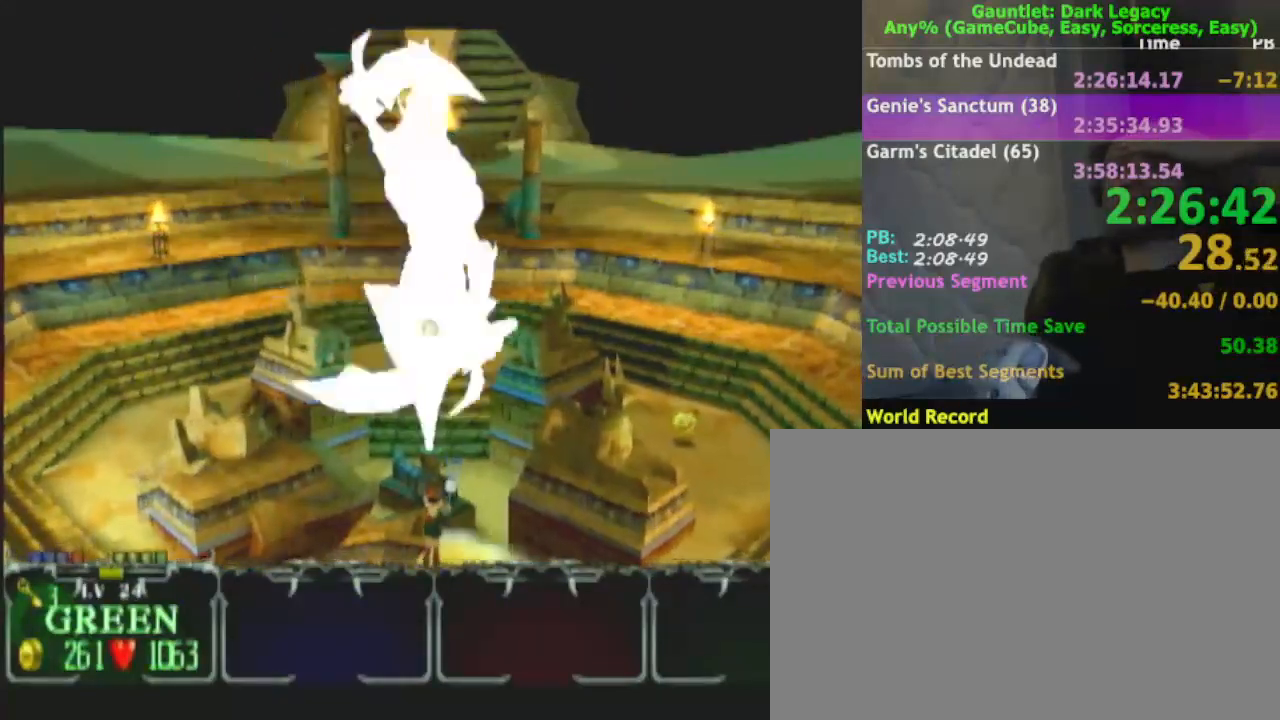
{"buttons": ["A"], "left_stick": "center", "right_stick": "center", "events": []}
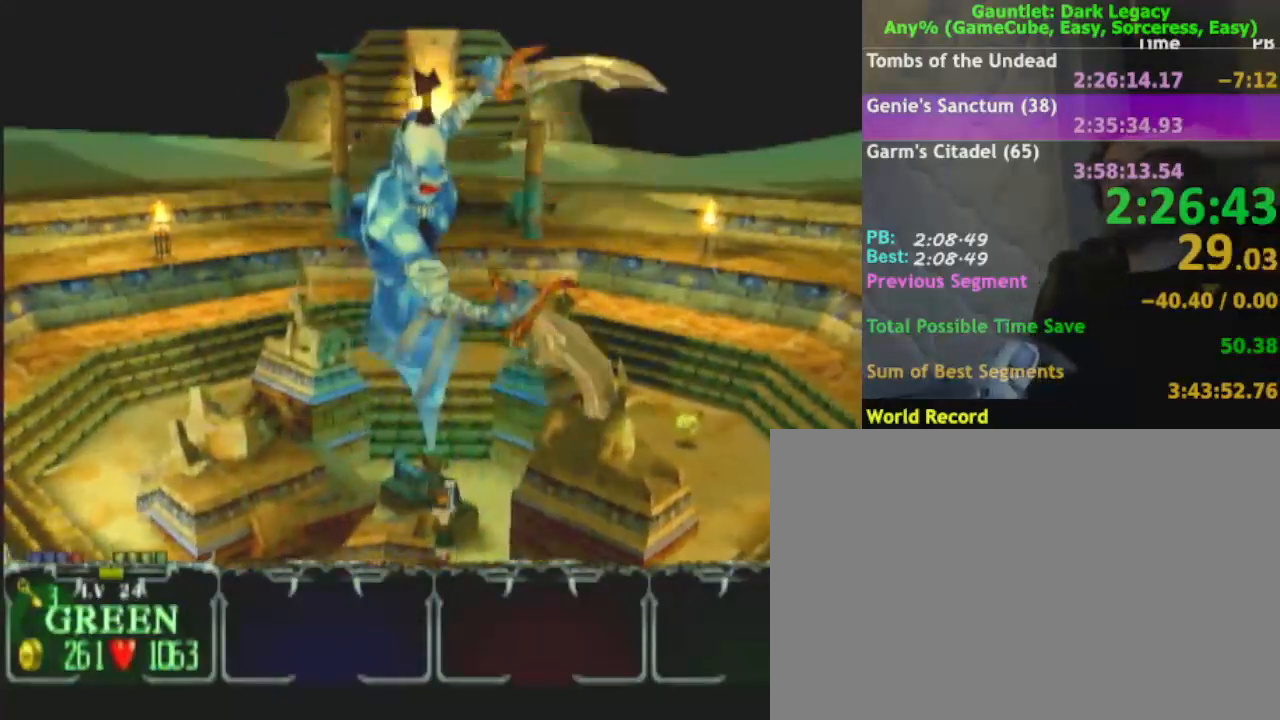
{"buttons": ["A"], "left_stick": "center", "right_stick": "center", "events": []}
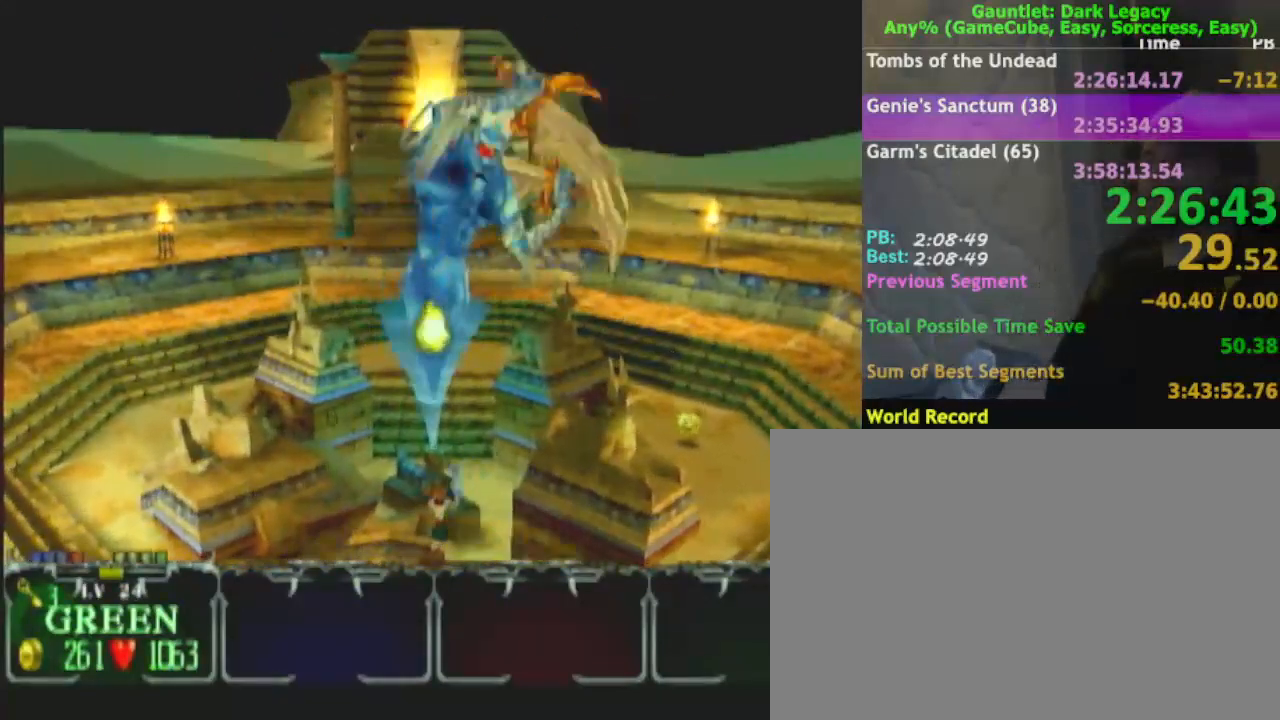
{"buttons": ["A"], "left_stick": "center", "right_stick": "center", "events": []}
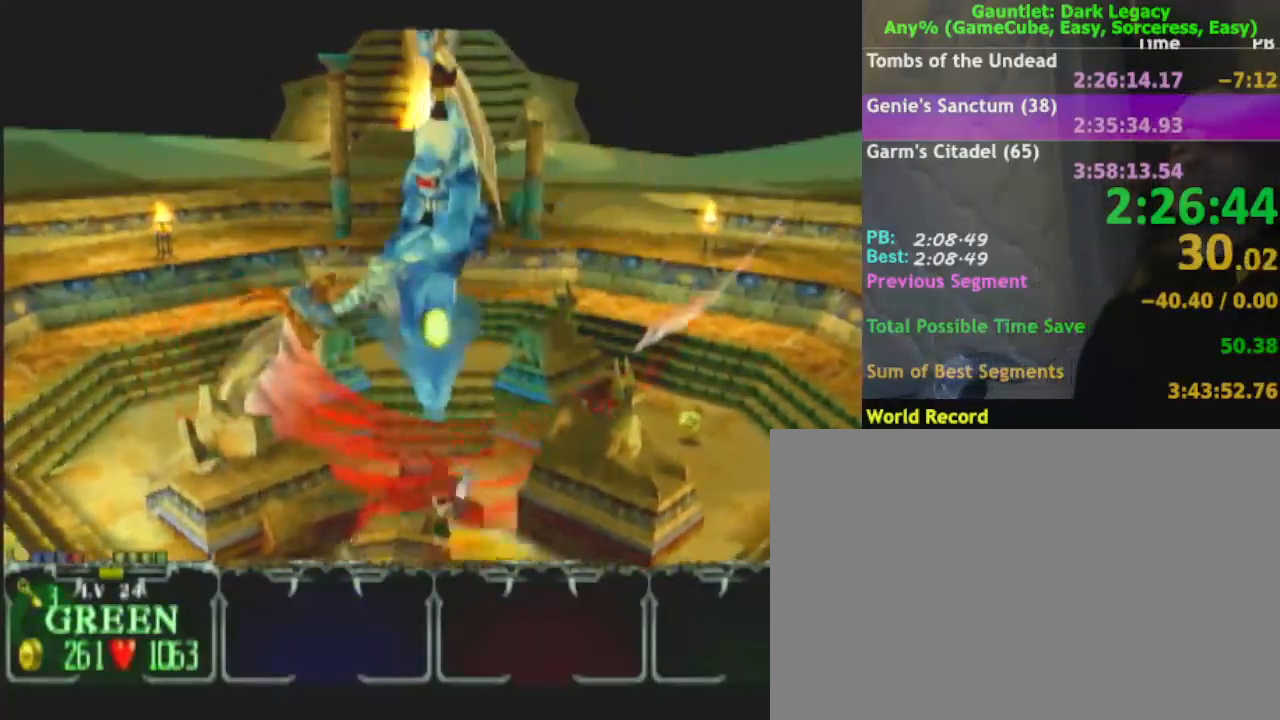
{"buttons": ["A"], "left_stick": "center", "right_stick": "center", "events": []}
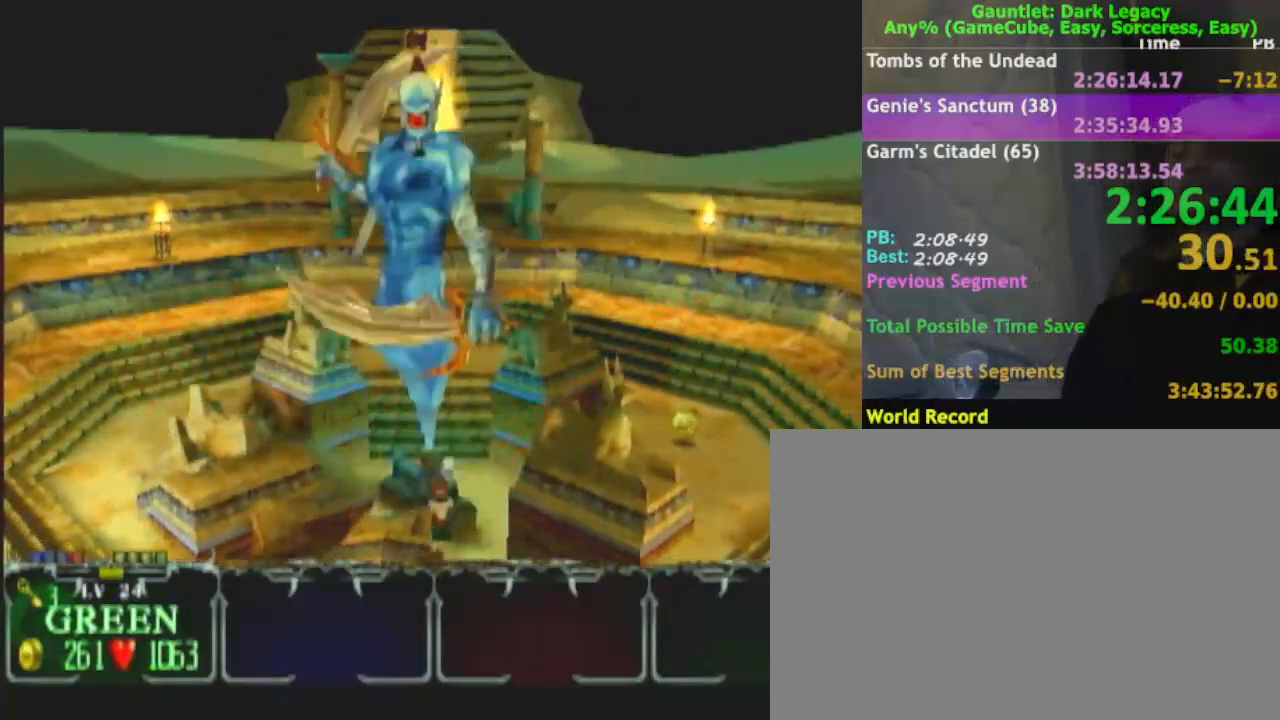
{"buttons": ["A"], "left_stick": "center", "right_stick": "center", "events": []}
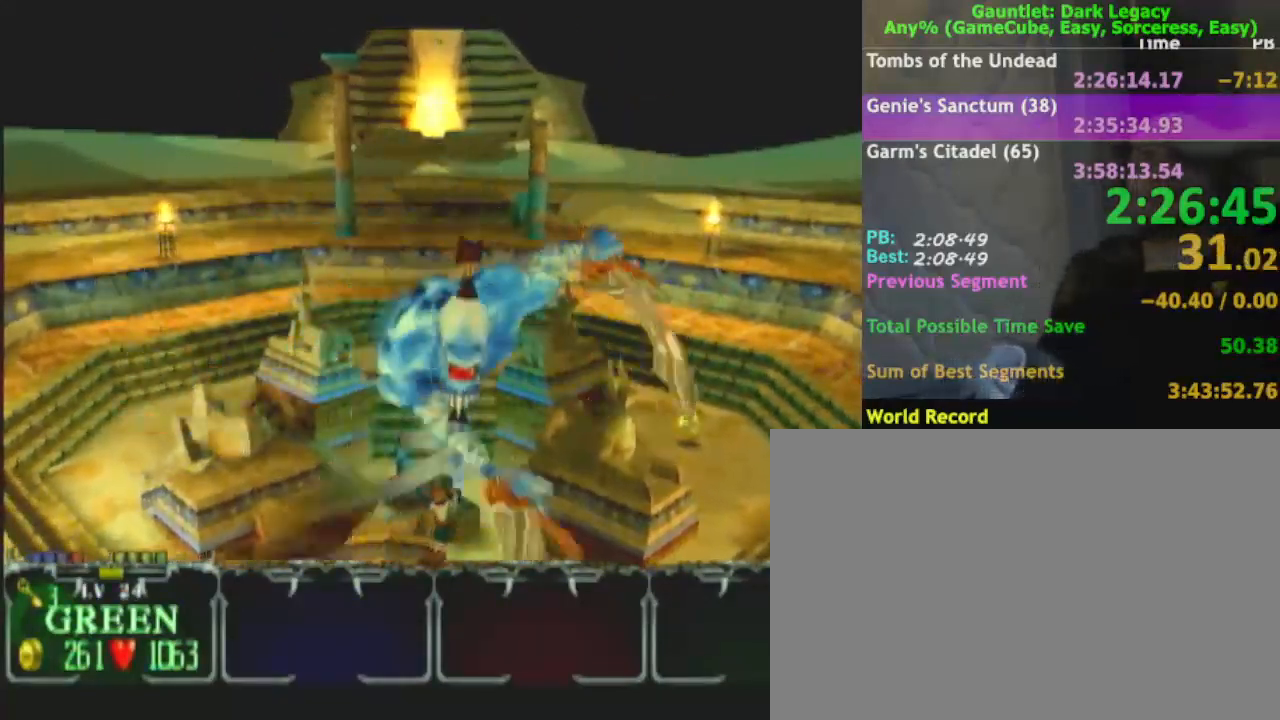
{"buttons": ["A"], "left_stick": "center", "right_stick": "center", "events": []}
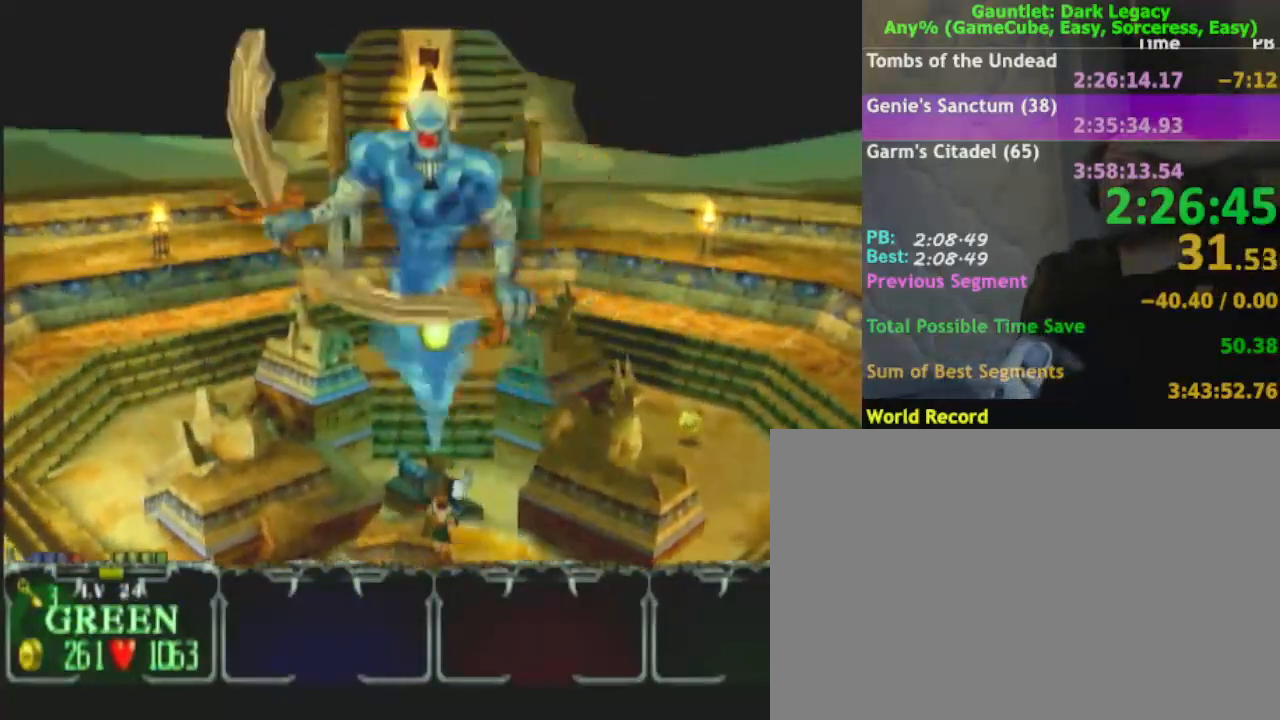
{"buttons": ["A"], "left_stick": "center", "right_stick": "center", "events": []}
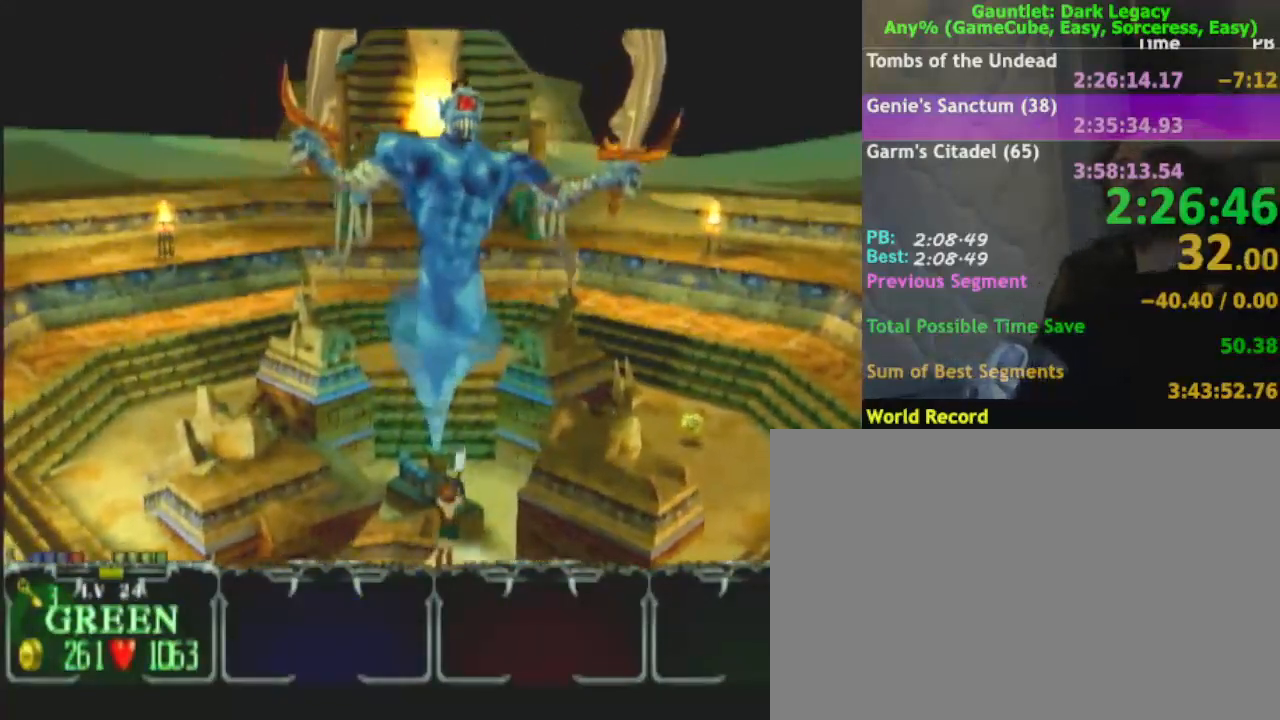
{"buttons": ["A"], "left_stick": "center", "right_stick": "center", "events": []}
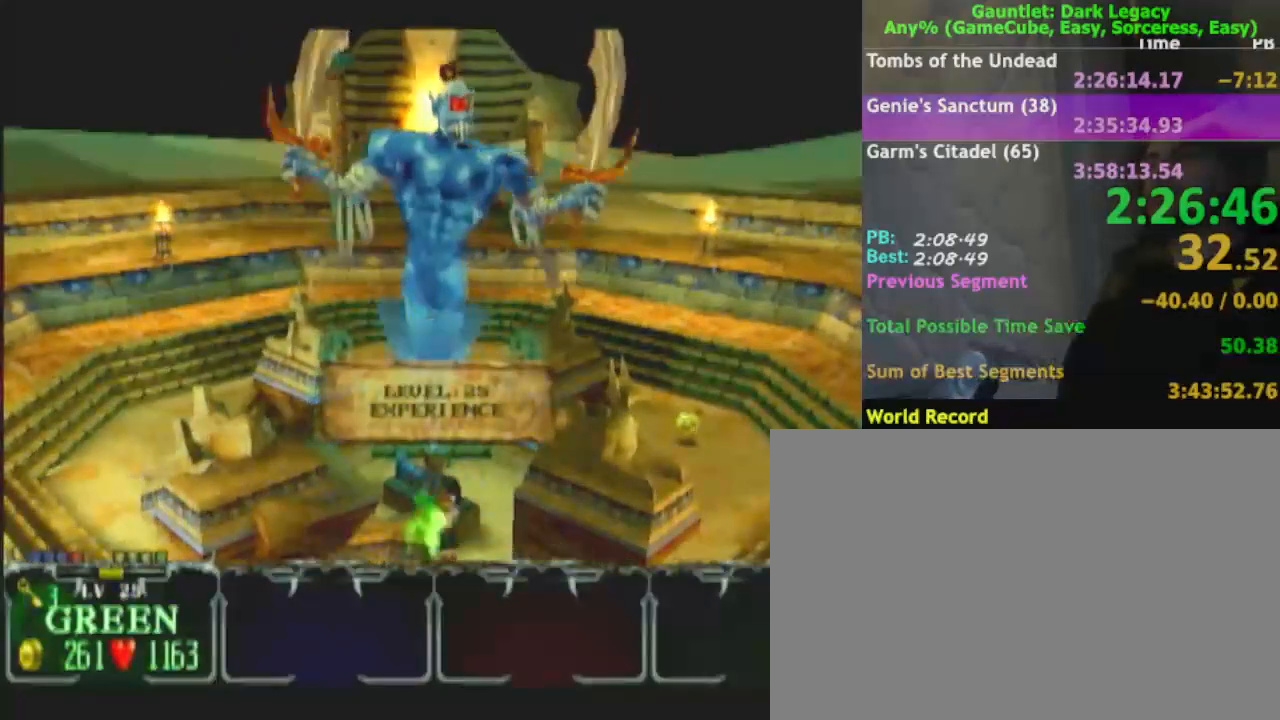
{"buttons": ["A"], "left_stick": "center", "right_stick": "center", "events": []}
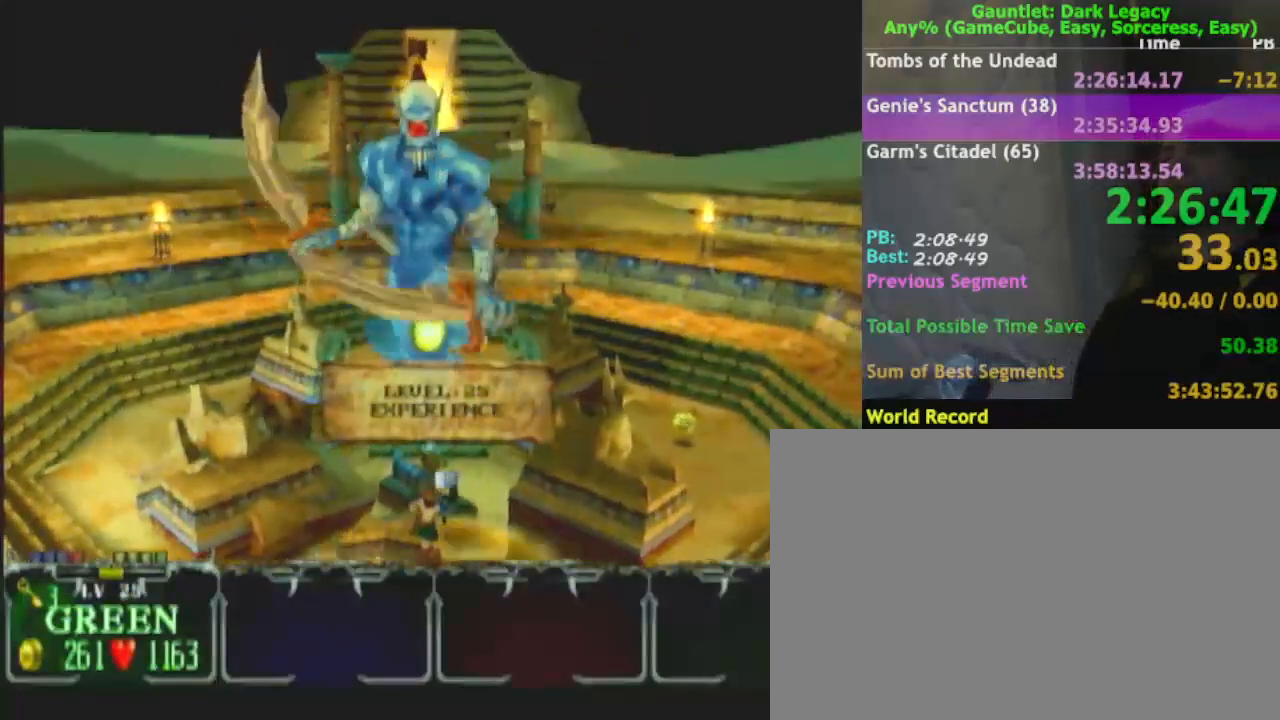
{"buttons": ["A"], "left_stick": "center", "right_stick": "center", "events": []}
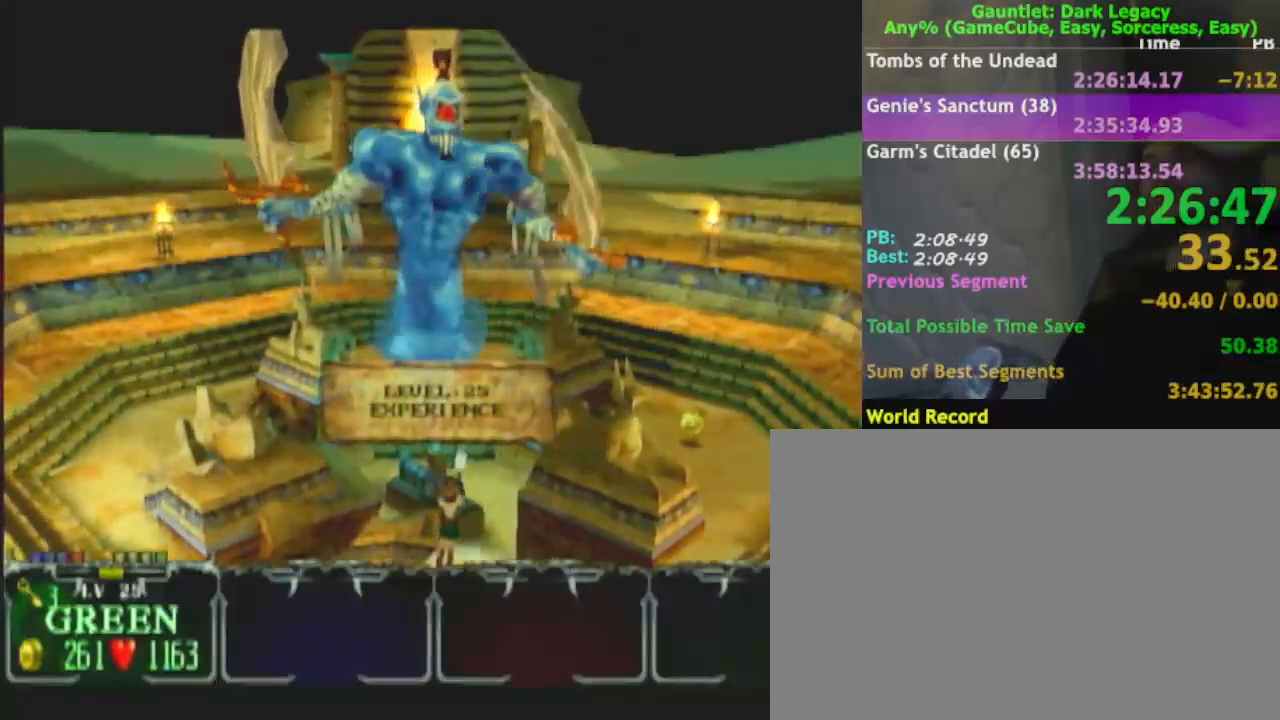
{"buttons": ["A"], "left_stick": "center", "right_stick": "center", "events": []}
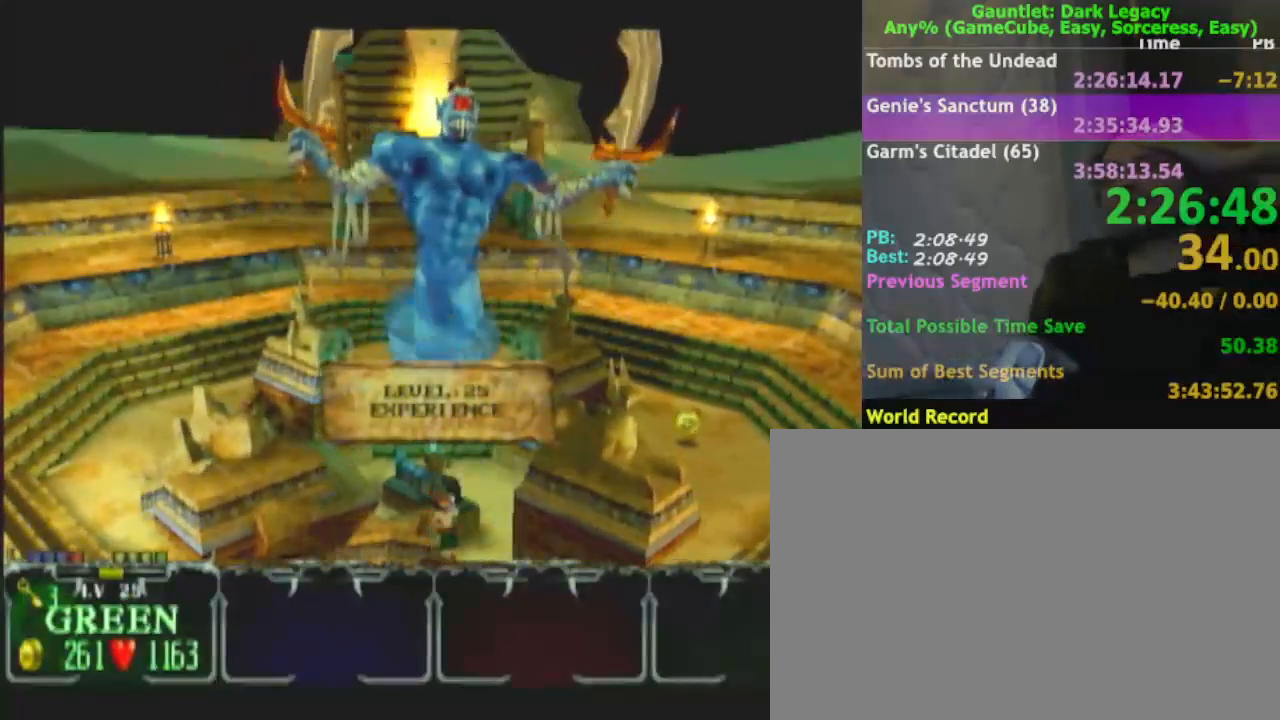
{"buttons": ["A"], "left_stick": "center", "right_stick": "center", "events": []}
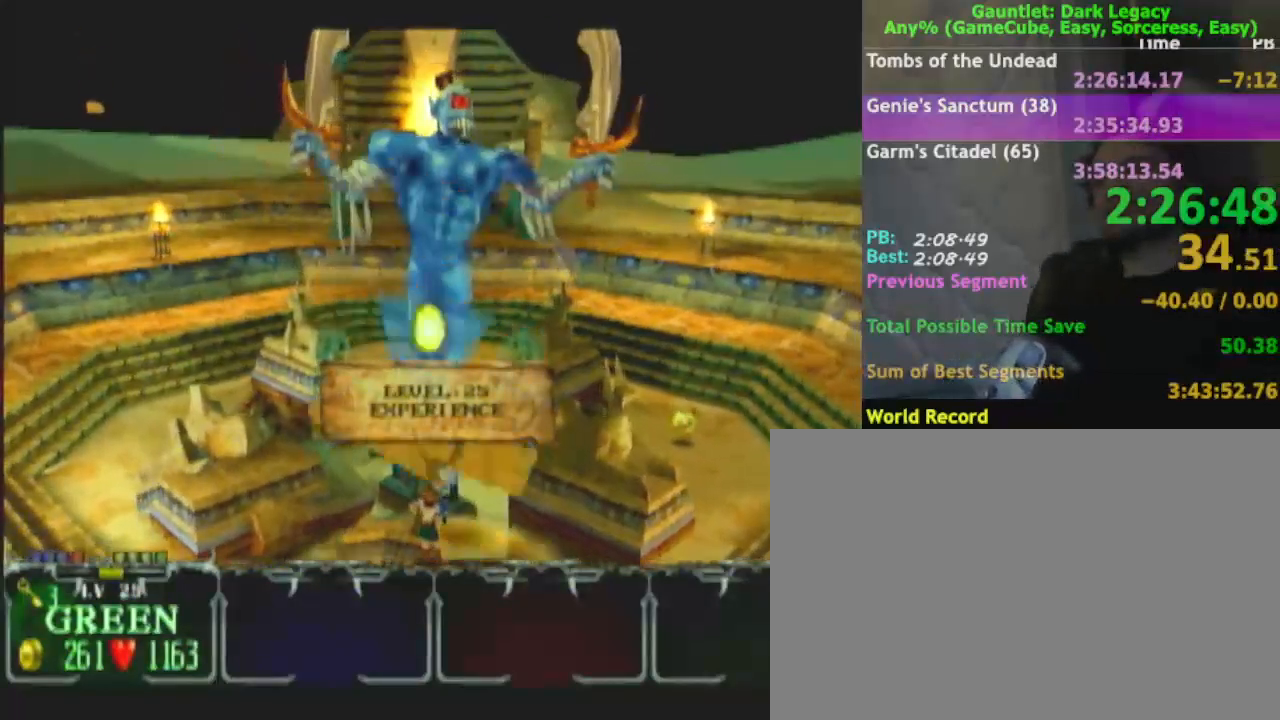
{"buttons": ["A"], "left_stick": "center", "right_stick": "center", "events": []}
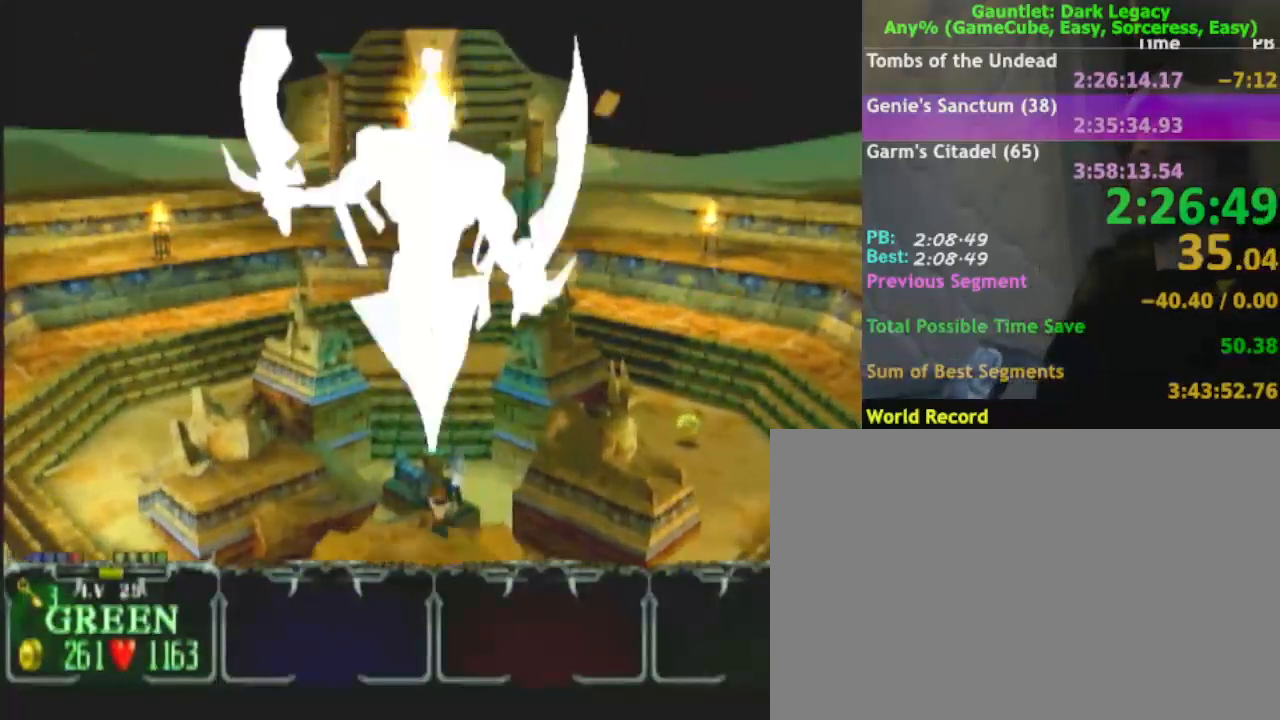
{"buttons": ["A"], "left_stick": "center", "right_stick": "center", "events": []}
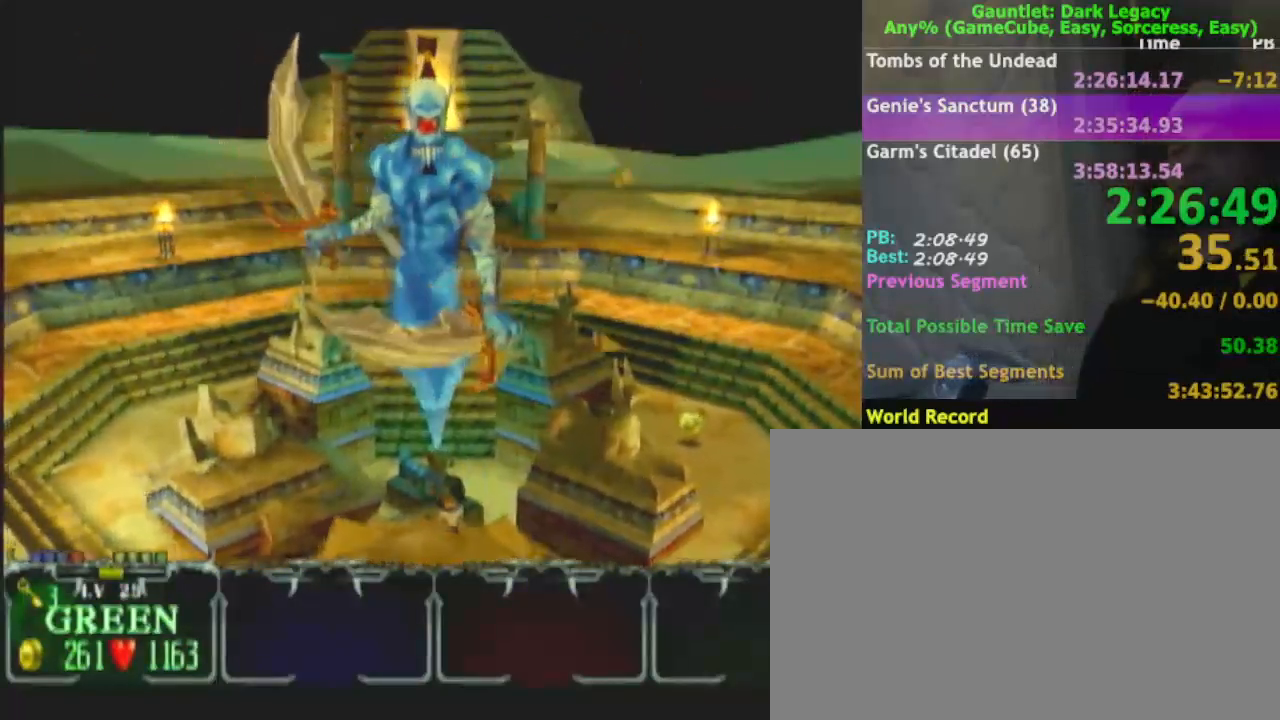
{"buttons": ["A"], "left_stick": "center", "right_stick": "center", "events": []}
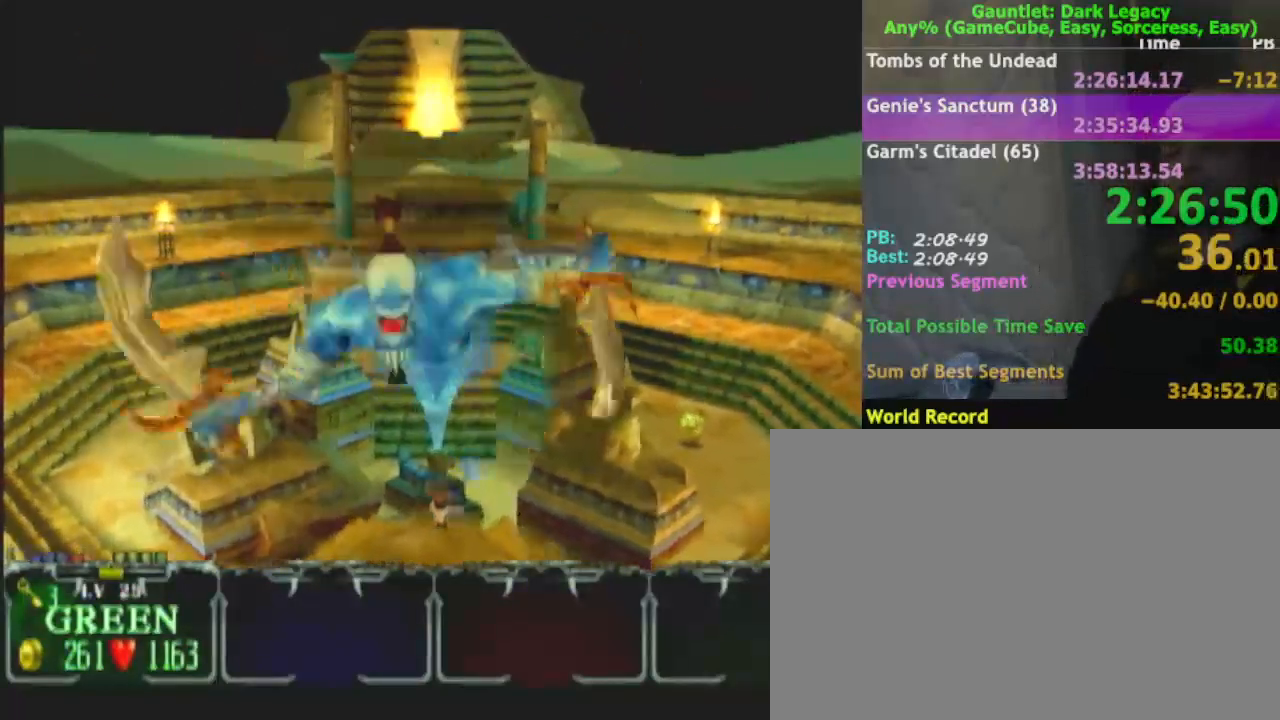
{"buttons": ["A"], "left_stick": "center", "right_stick": "center", "events": []}